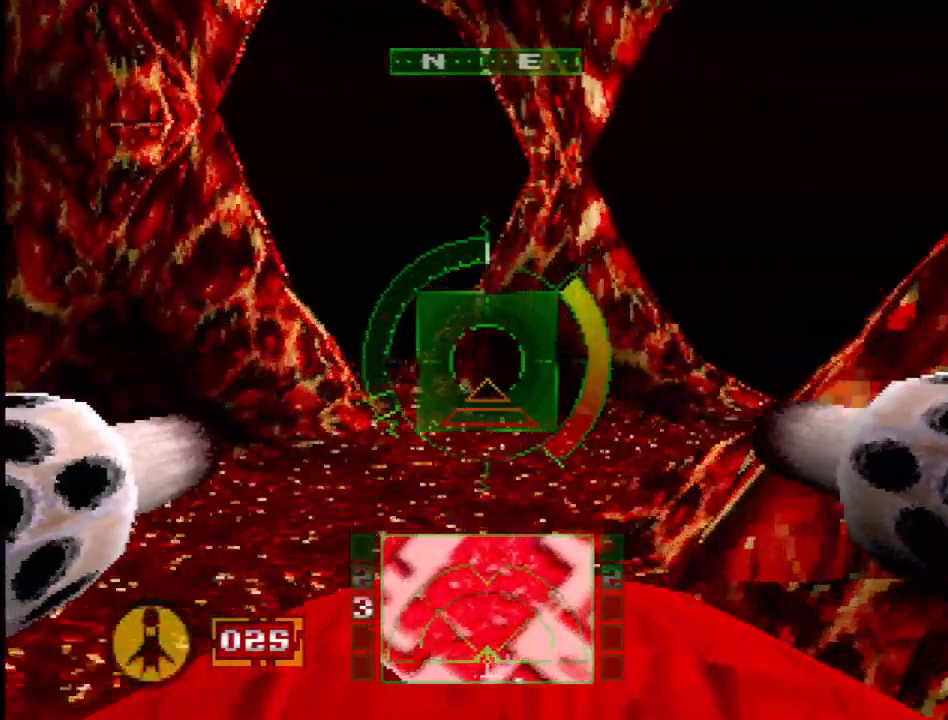
Gameplay with a controller (PlayStation layout); each line is a JSON object with the inputs held at the frame after it (dt_ms = milliseconds from this image to that frame). "events" lists button and stick changes between this image and that frame as [ms after this image, input, new state], when the widget could be followed in between. Not read: L3 R3.
{"dt_ms": 1000, "buttons": ["SQUARE", "DPAD_RIGHT"]}
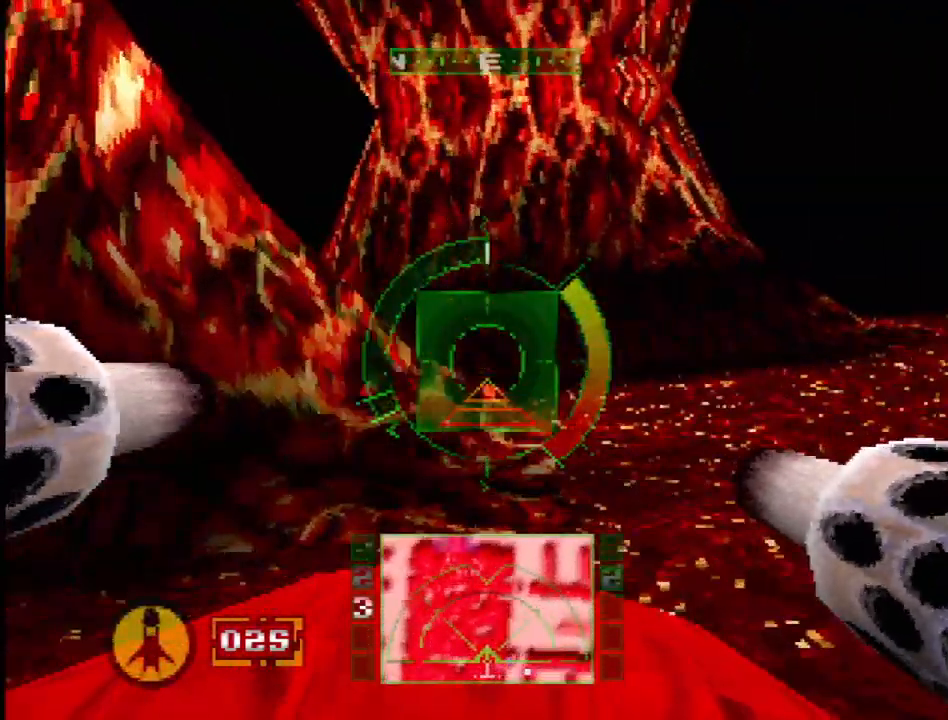
{"dt_ms": 500, "buttons": ["SQUARE", "DPAD_RIGHT"], "events": [[50, "DPAD_RIGHT", "up"], [400, "DPAD_RIGHT", "down"]]}
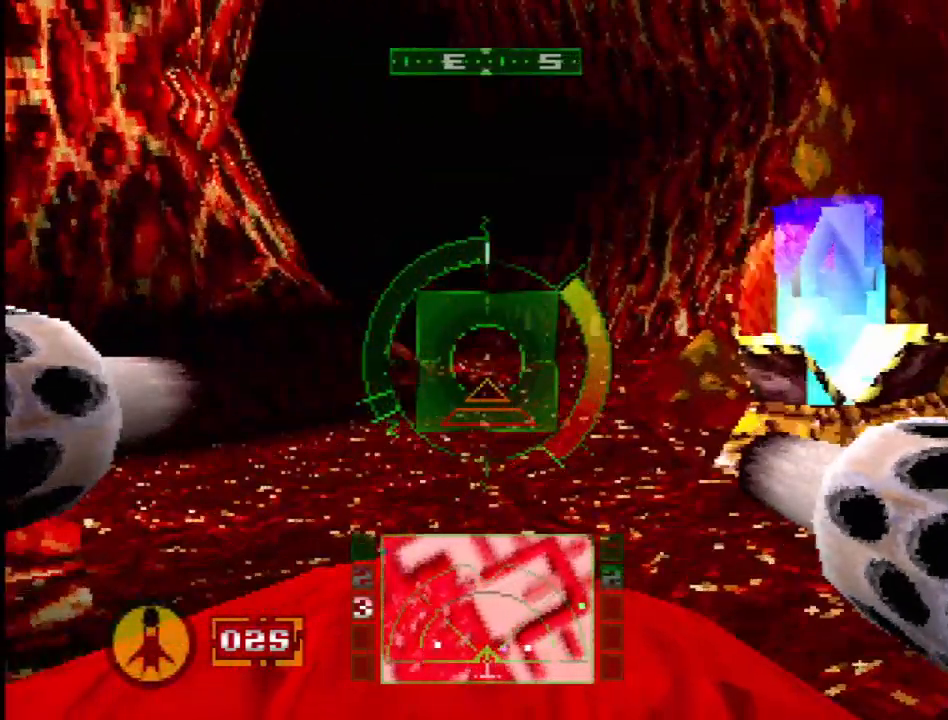
{"dt_ms": 500, "buttons": [], "events": [[50, "DPAD_RIGHT", "up"], [83, "SQUARE", "up"], [317, "L1", "down"], [433, "L1", "up"]]}
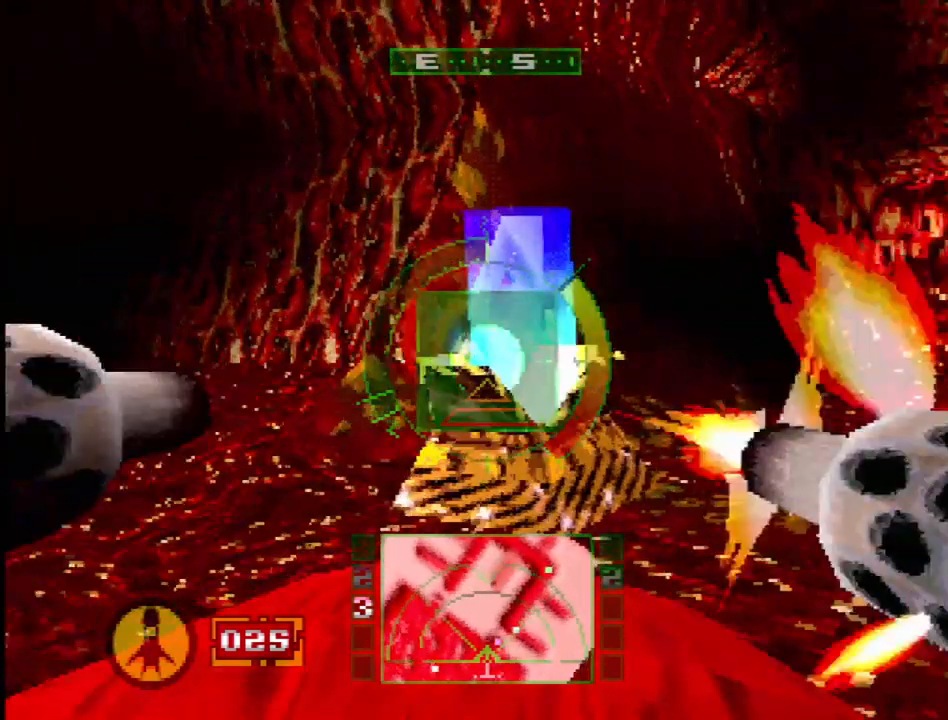
{"dt_ms": 500, "buttons": [], "events": [[350, "DPAD_LEFT", "down"], [467, "DPAD_LEFT", "up"]]}
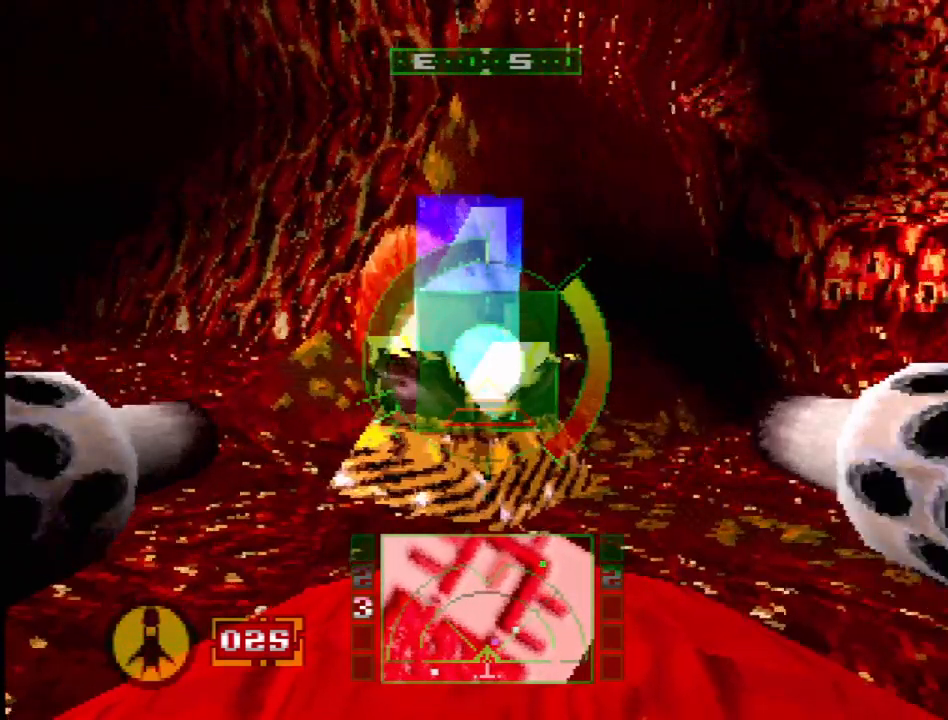
{"dt_ms": 500, "buttons": [], "events": [[283, "SELECT", "down"], [433, "SELECT", "up"]]}
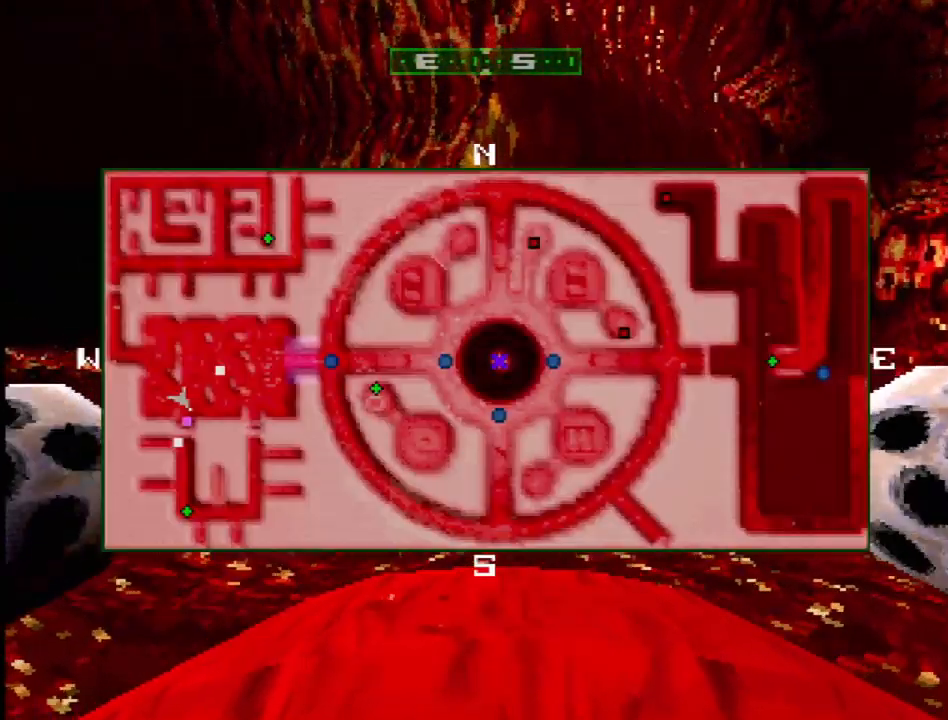
{"dt_ms": 500, "buttons": ["DPAD_LEFT"], "events": [[350, "DPAD_LEFT", "down"]]}
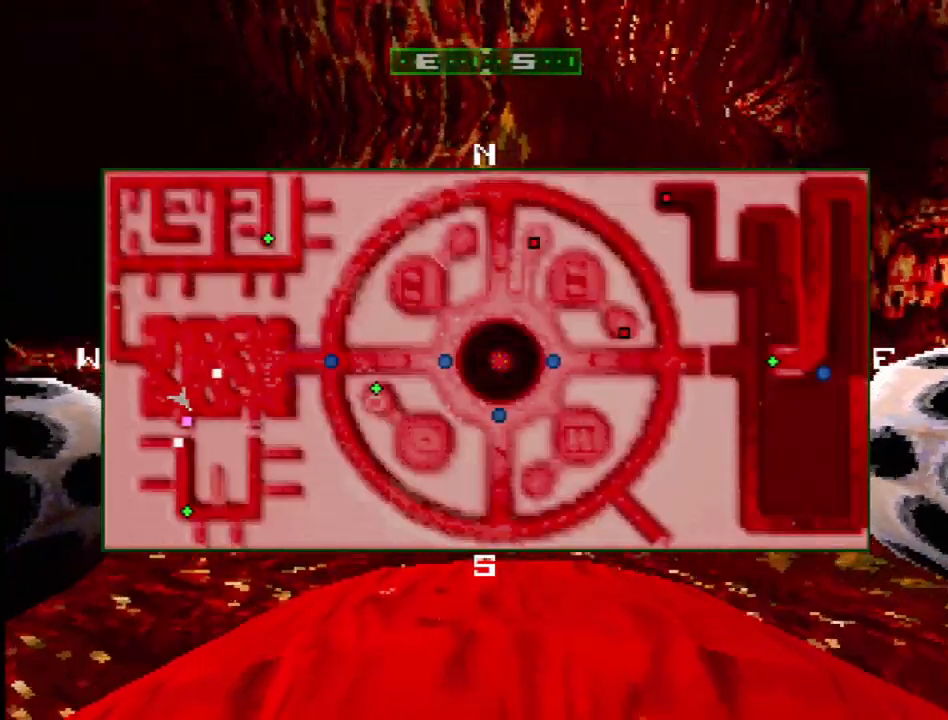
{"dt_ms": 500, "buttons": [], "events": [[167, "DPAD_LEFT", "up"]]}
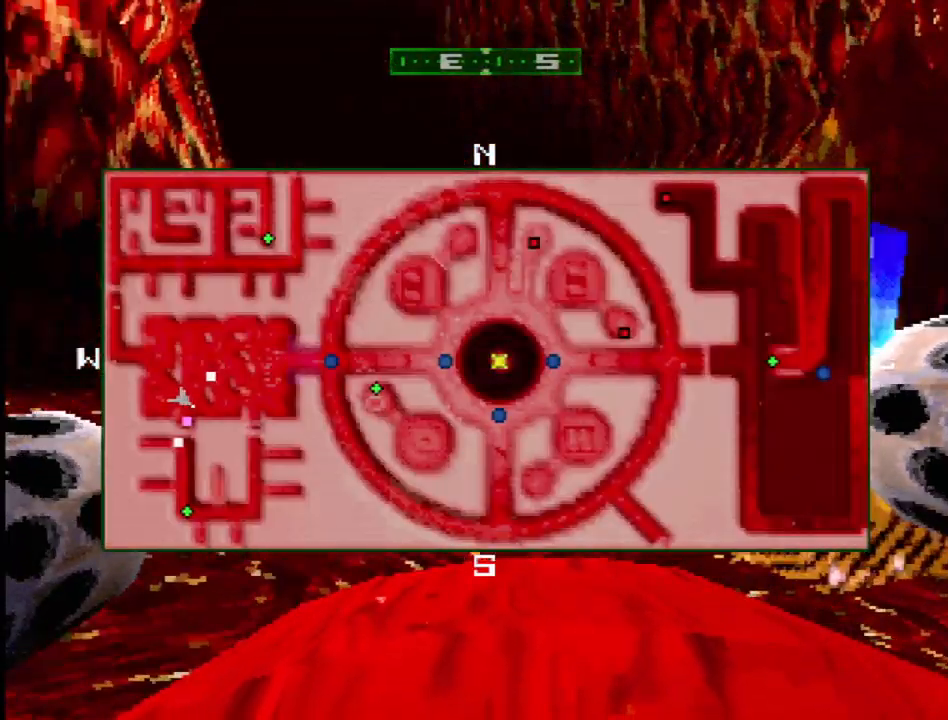
{"dt_ms": 500, "buttons": ["SELECT"], "events": [[400, "SELECT", "down"]]}
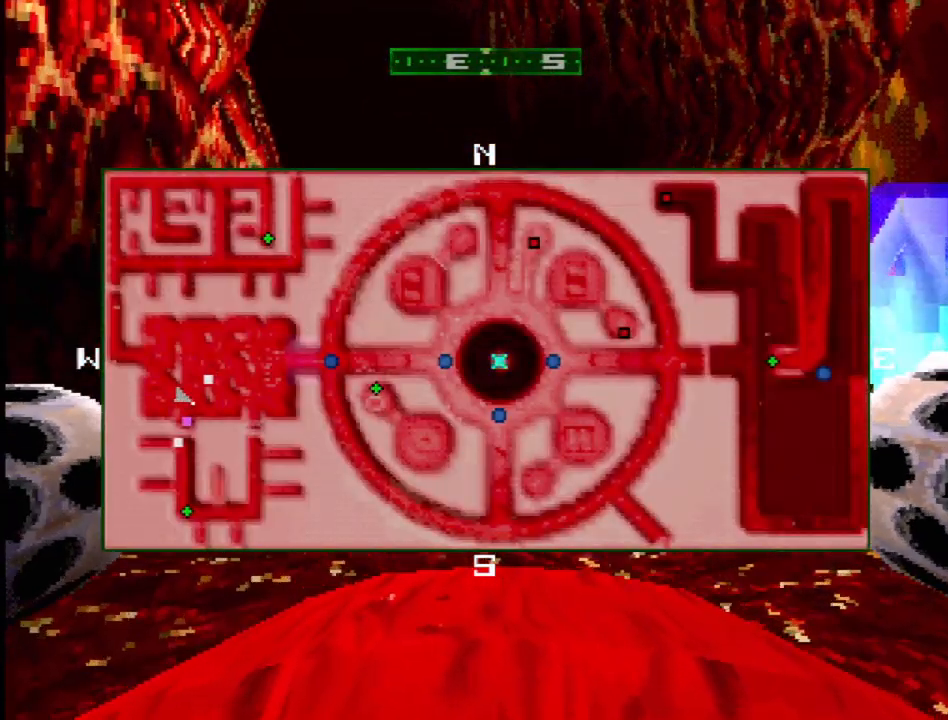
{"dt_ms": 500, "buttons": [], "events": [[33, "SELECT", "up"]]}
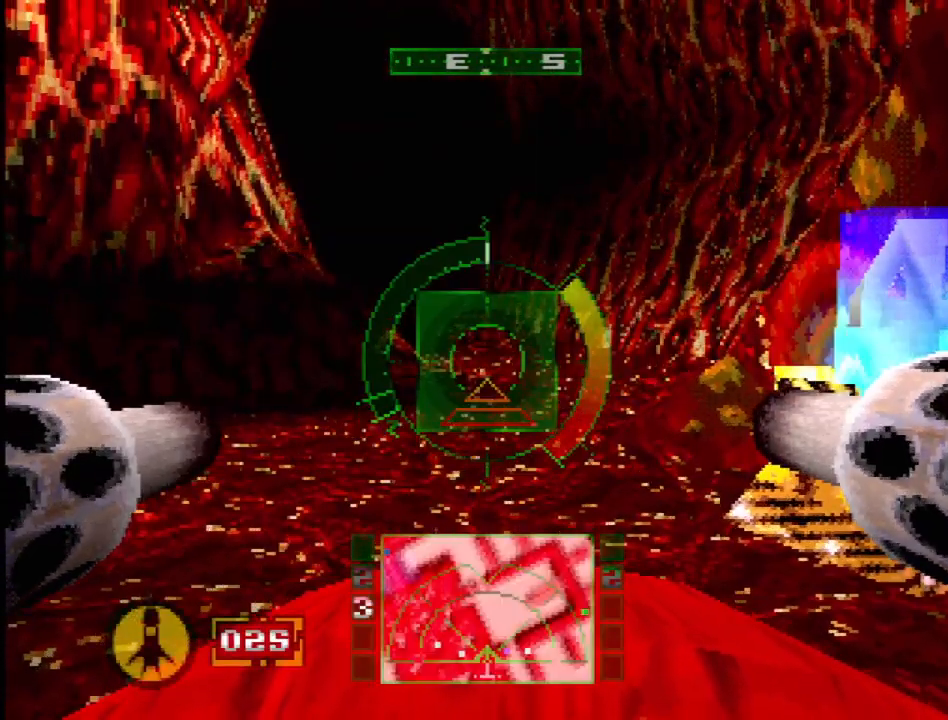
{"dt_ms": 500, "buttons": [], "events": [[33, "DPAD_LEFT", "down"], [300, "DPAD_LEFT", "up"]]}
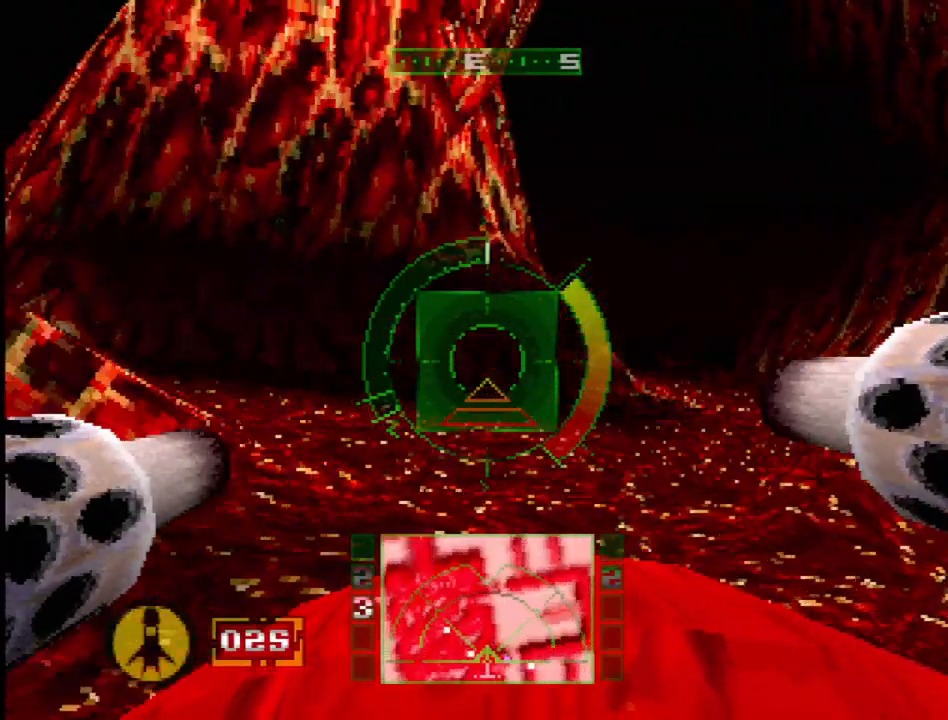
{"dt_ms": 500, "buttons": [], "events": []}
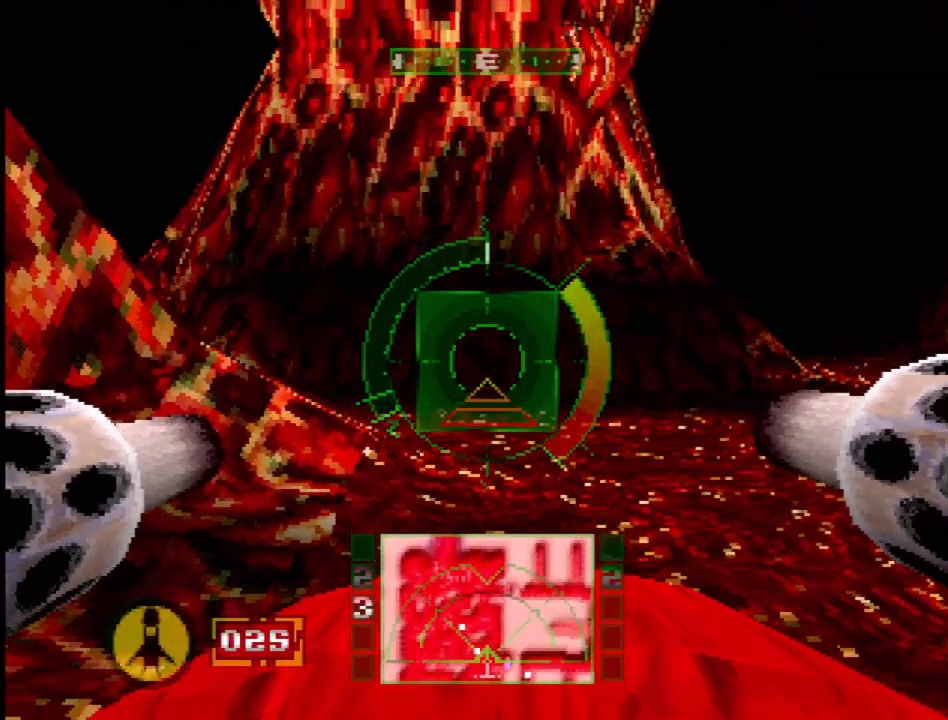
{"dt_ms": 500, "buttons": ["DPAD_LEFT"], "events": [[483, "DPAD_LEFT", "down"]]}
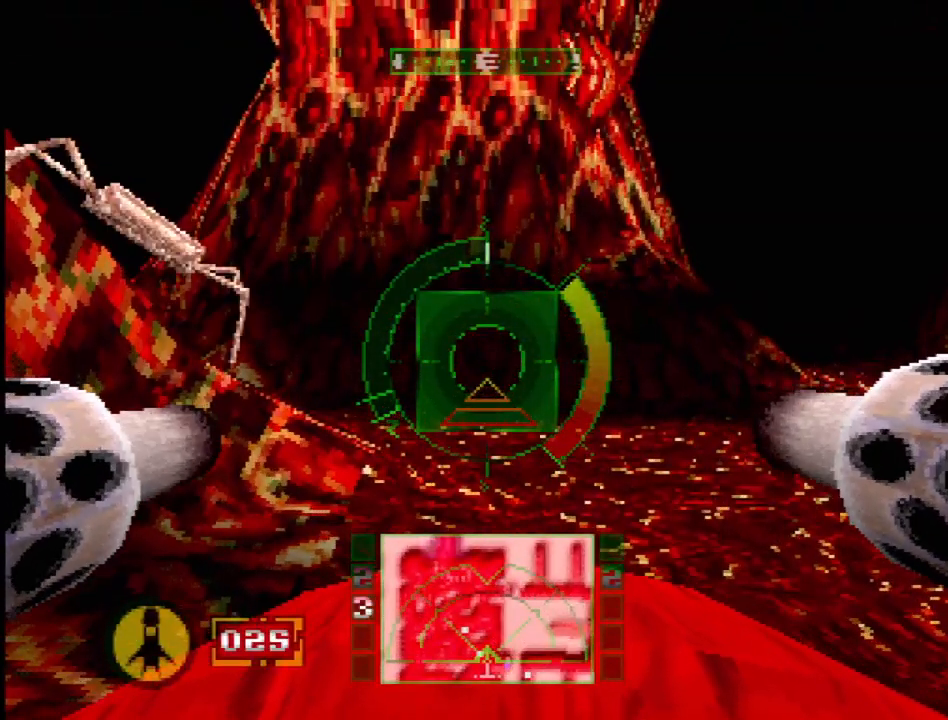
{"dt_ms": 500, "buttons": [], "events": [[267, "DPAD_LEFT", "up"]]}
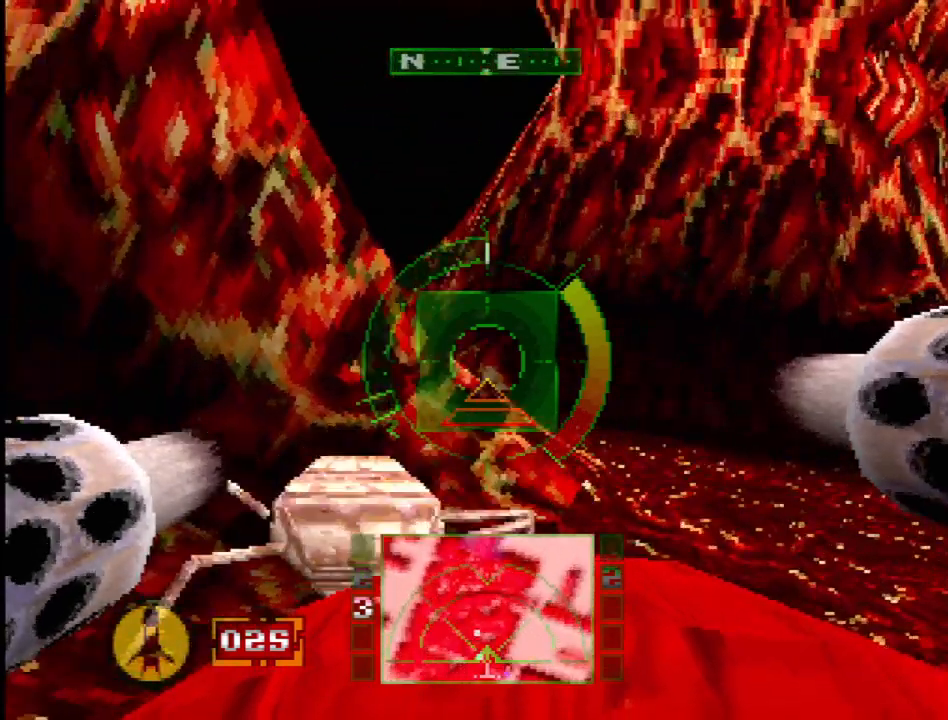
{"dt_ms": 500, "buttons": ["L1"], "events": [[117, "DPAD_UP", "down"], [117, "L1", "down"], [450, "DPAD_UP", "up"]]}
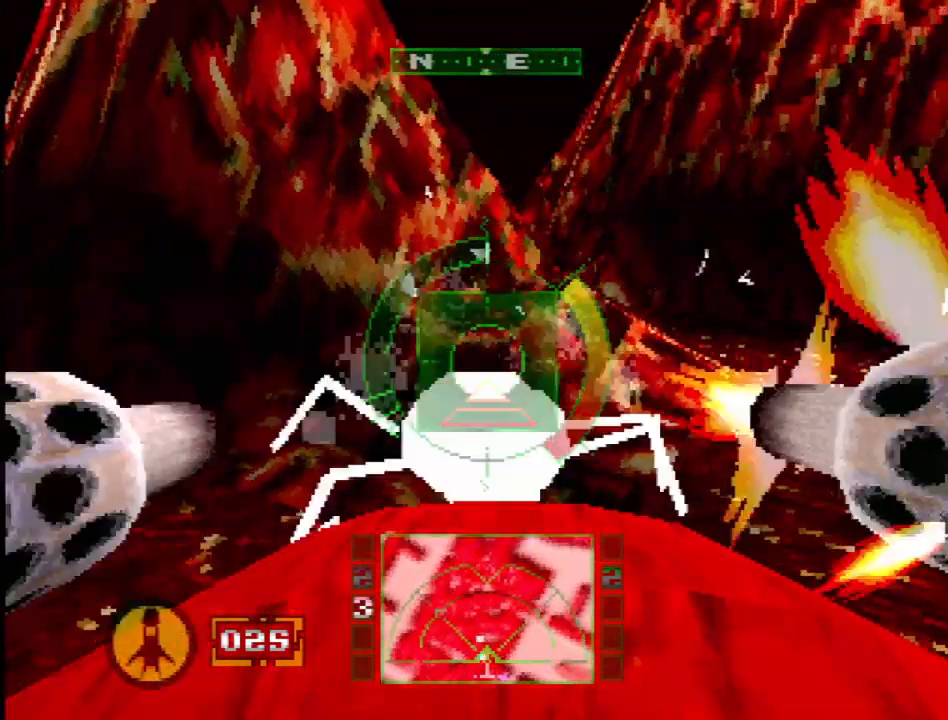
{"dt_ms": 500, "buttons": ["L1", "DPAD_LEFT"], "events": [[367, "DPAD_LEFT", "down"]]}
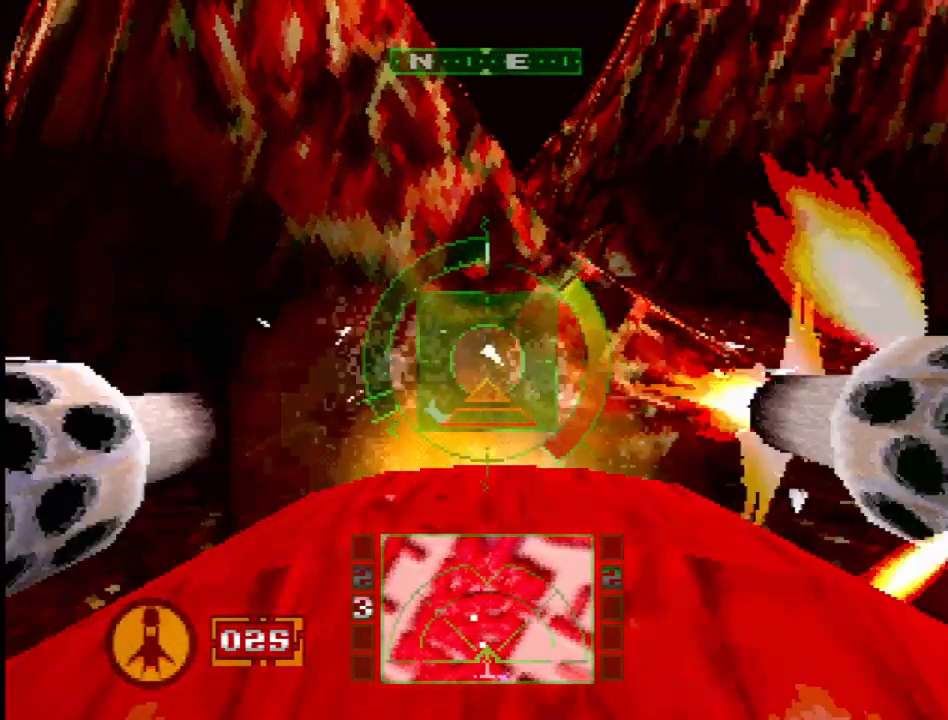
{"dt_ms": 500, "buttons": [], "events": [[167, "L1", "up"], [383, "DPAD_LEFT", "up"]]}
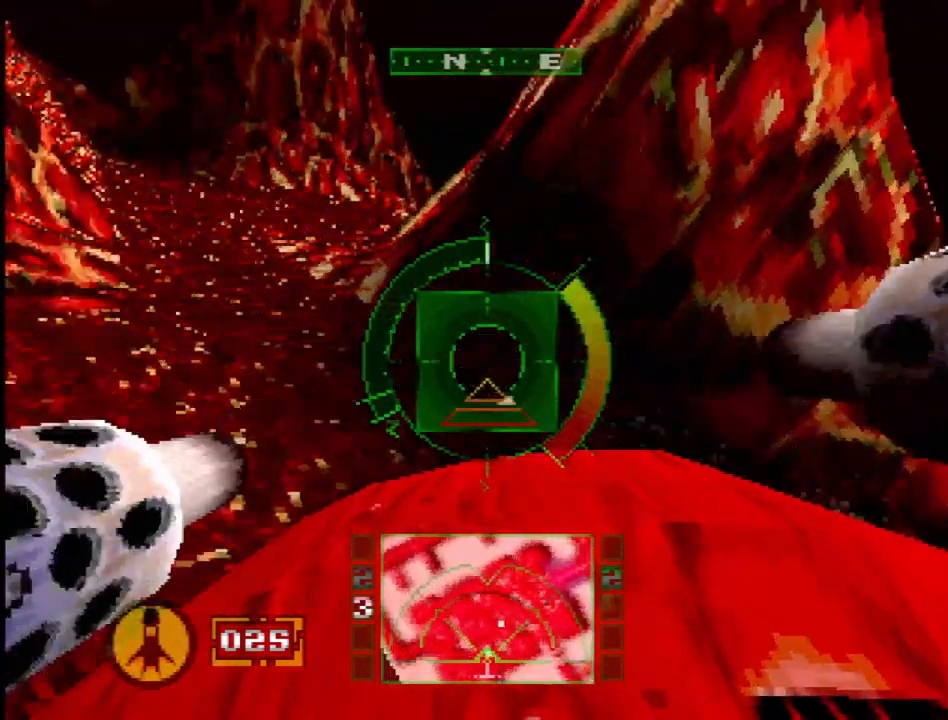
{"dt_ms": 500, "buttons": ["DPAD_RIGHT"], "events": [[117, "DPAD_RIGHT", "down"]]}
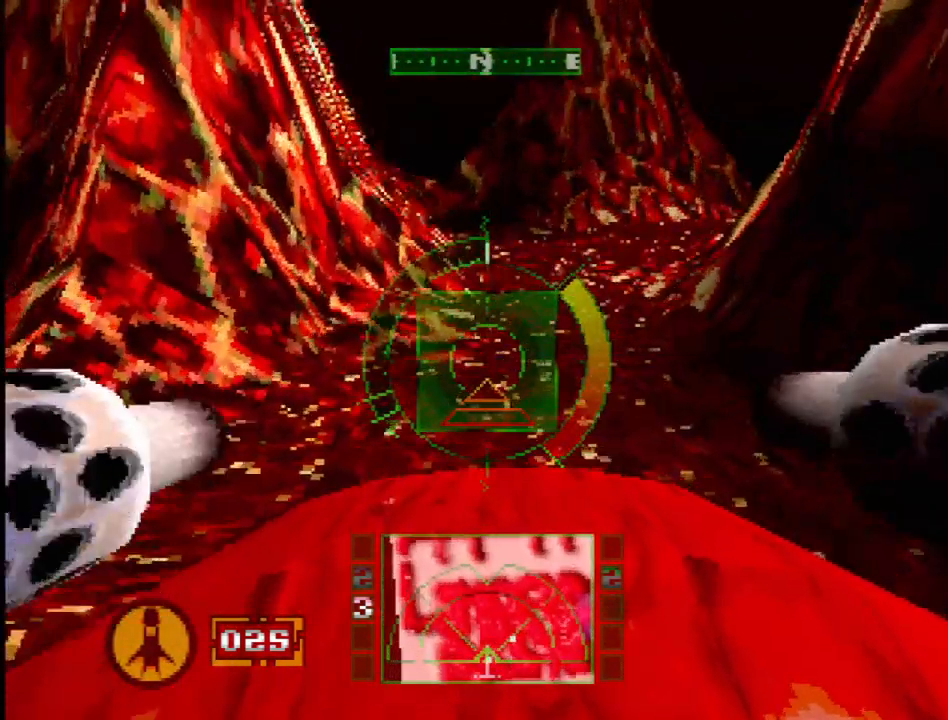
{"dt_ms": 500, "buttons": ["DPAD_DOWN"], "events": [[117, "SELECT", "down"], [150, "DPAD_RIGHT", "up"], [350, "SELECT", "up"], [417, "DPAD_DOWN", "down"]]}
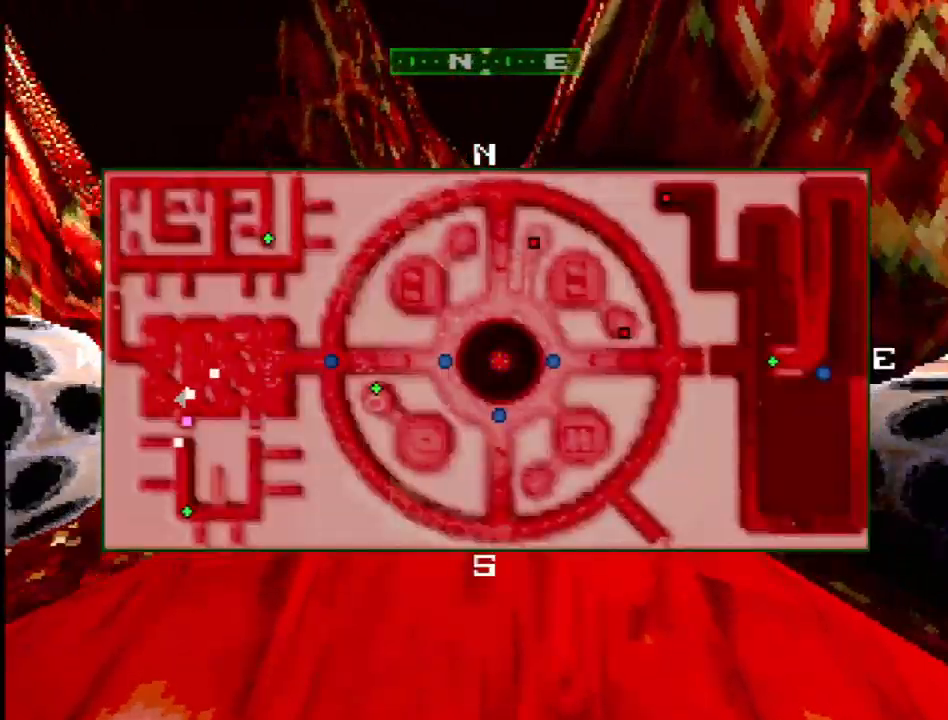
{"dt_ms": 500, "buttons": [], "events": [[83, "DPAD_DOWN", "up"]]}
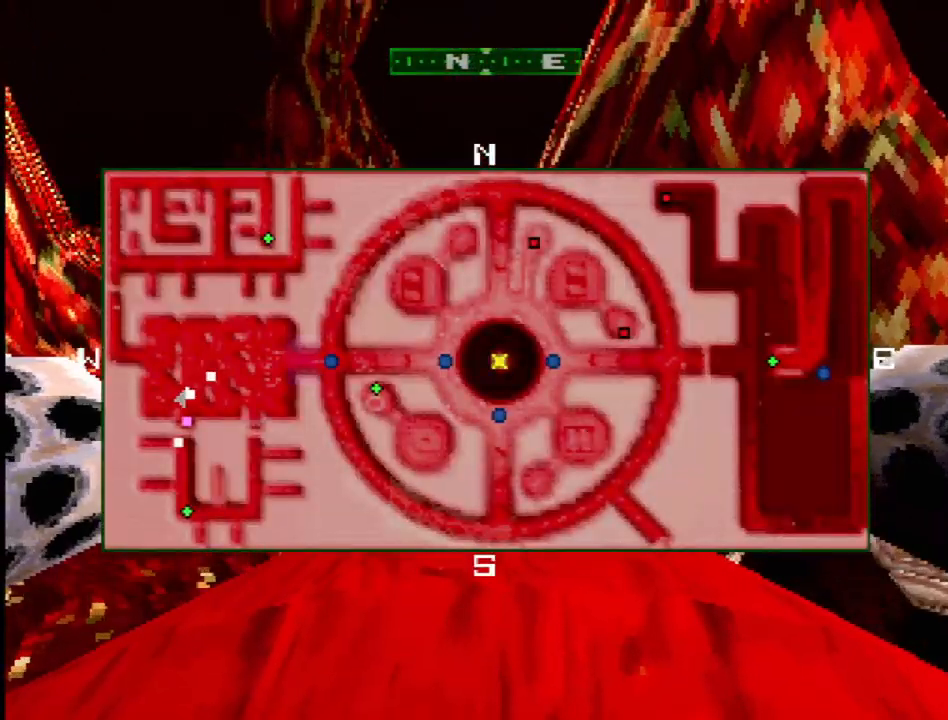
{"dt_ms": 500, "buttons": [], "events": [[17, "DPAD_RIGHT", "down"], [367, "DPAD_RIGHT", "up"]]}
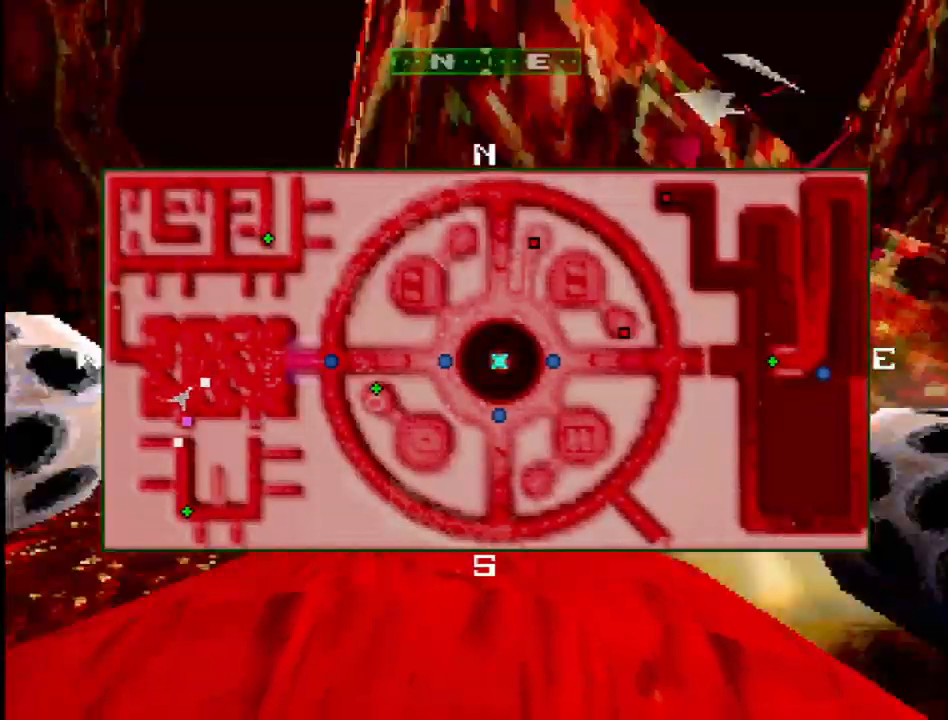
{"dt_ms": 500, "buttons": [], "events": []}
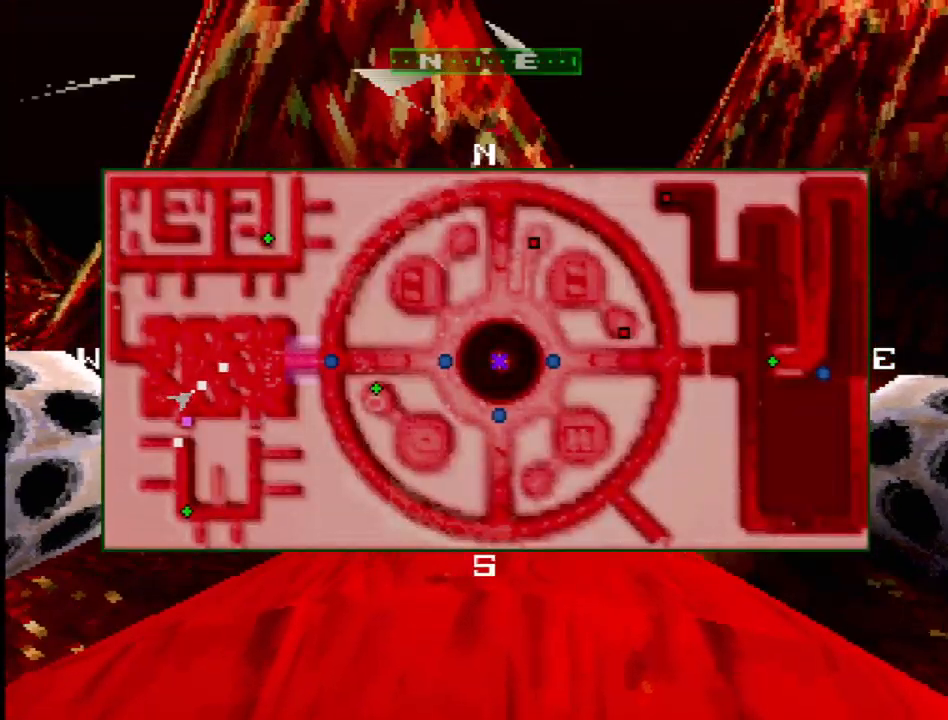
{"dt_ms": 500, "buttons": ["L1"], "events": [[17, "L1", "down"], [67, "DPAD_RIGHT", "down"], [317, "DPAD_RIGHT", "up"]]}
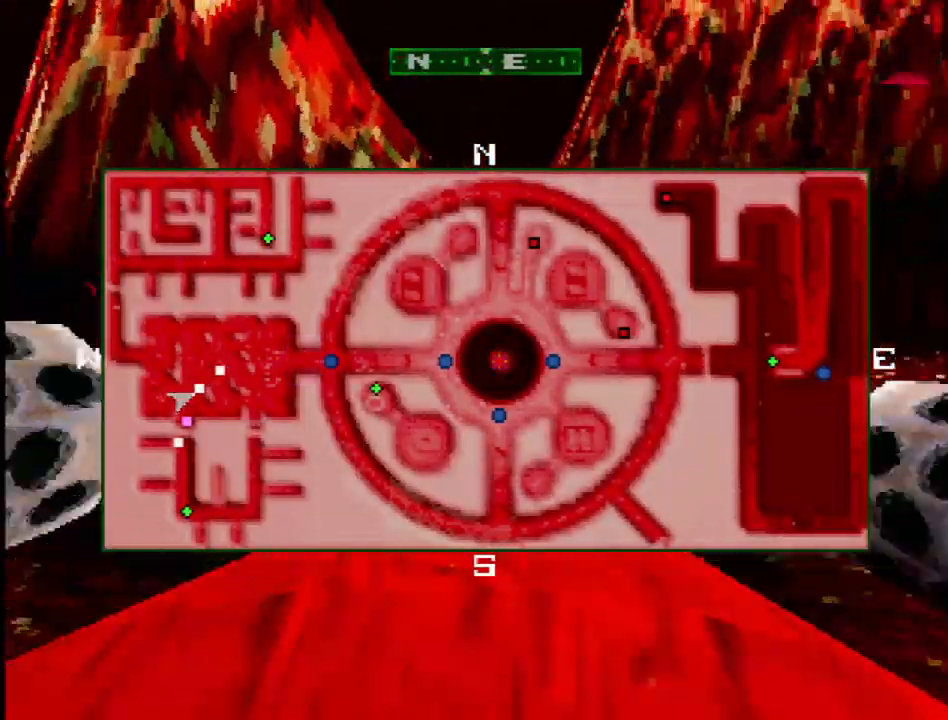
{"dt_ms": 500, "buttons": [], "events": [[350, "L1", "up"]]}
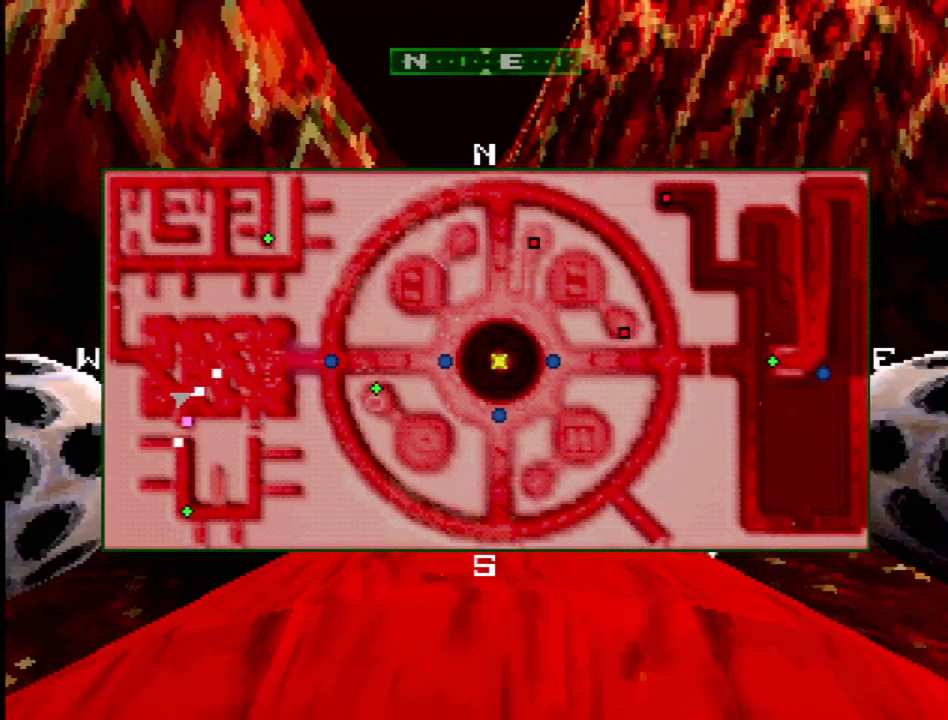
{"dt_ms": 500, "buttons": [], "events": []}
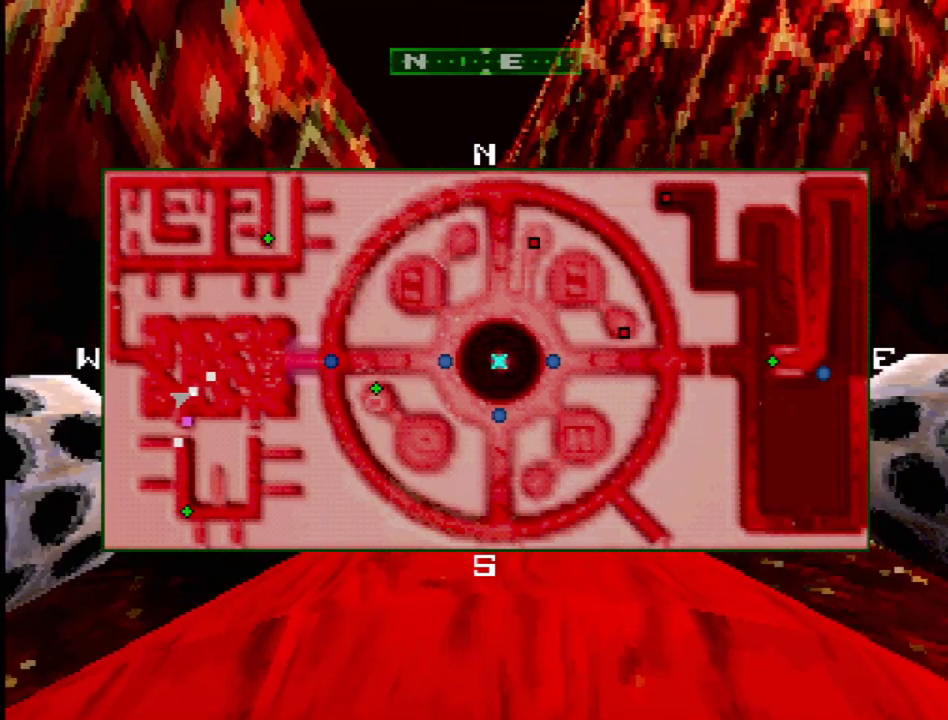
{"dt_ms": 500, "buttons": ["L1"], "events": [[167, "L1", "down"], [250, "DPAD_RIGHT", "down"], [417, "DPAD_RIGHT", "up"]]}
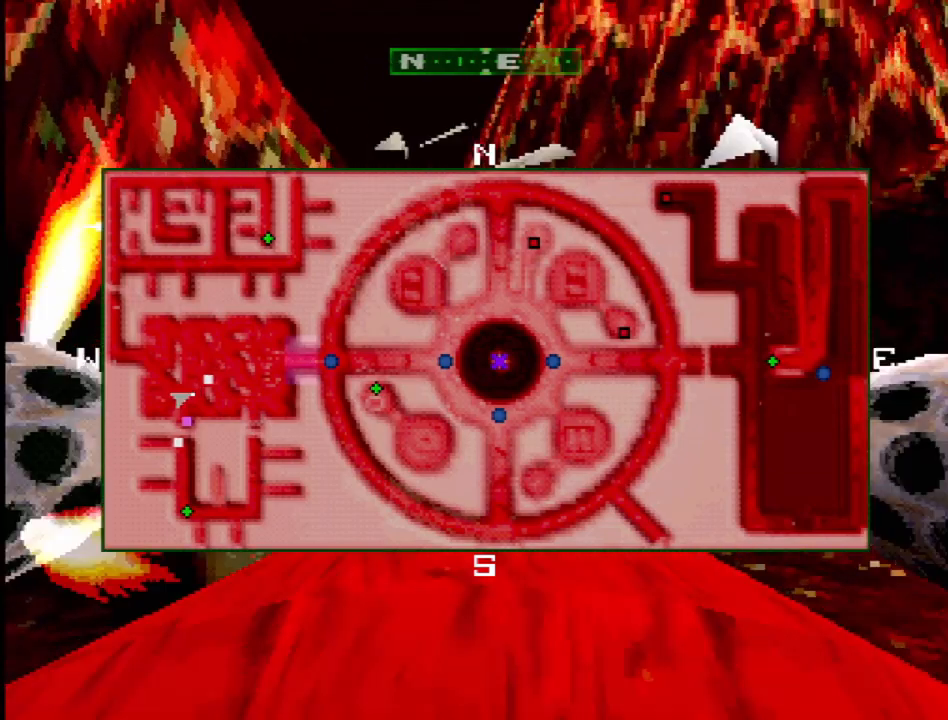
{"dt_ms": 500, "buttons": [], "events": [[200, "DPAD_LEFT", "down"], [400, "DPAD_LEFT", "up"], [500, "L1", "up"]]}
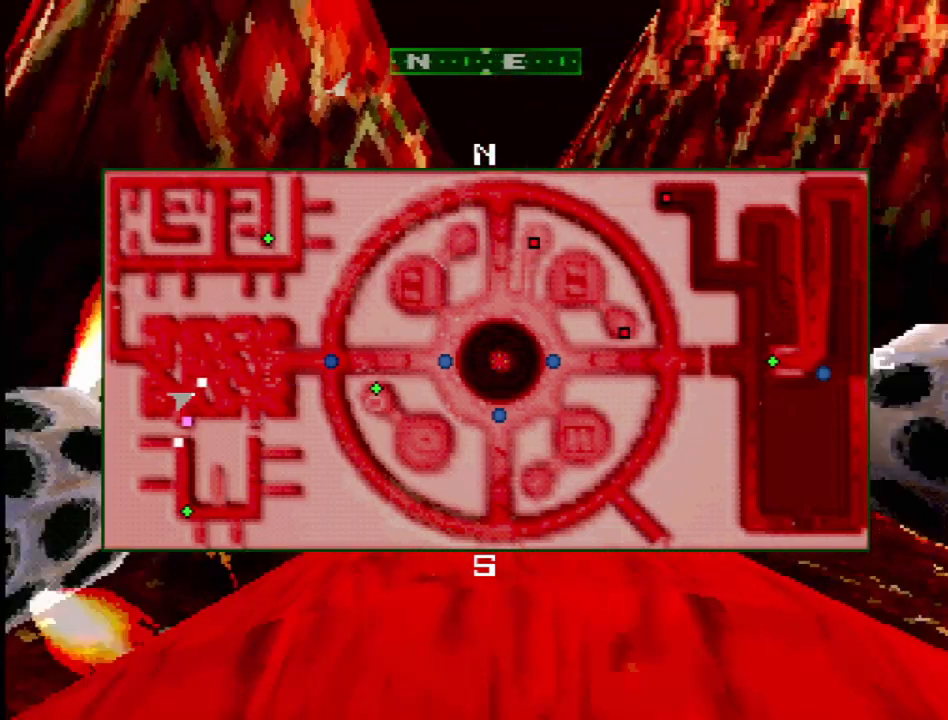
{"dt_ms": 500, "buttons": ["CROSS", "L1"], "events": [[283, "CROSS", "down"], [500, "L1", "down"]]}
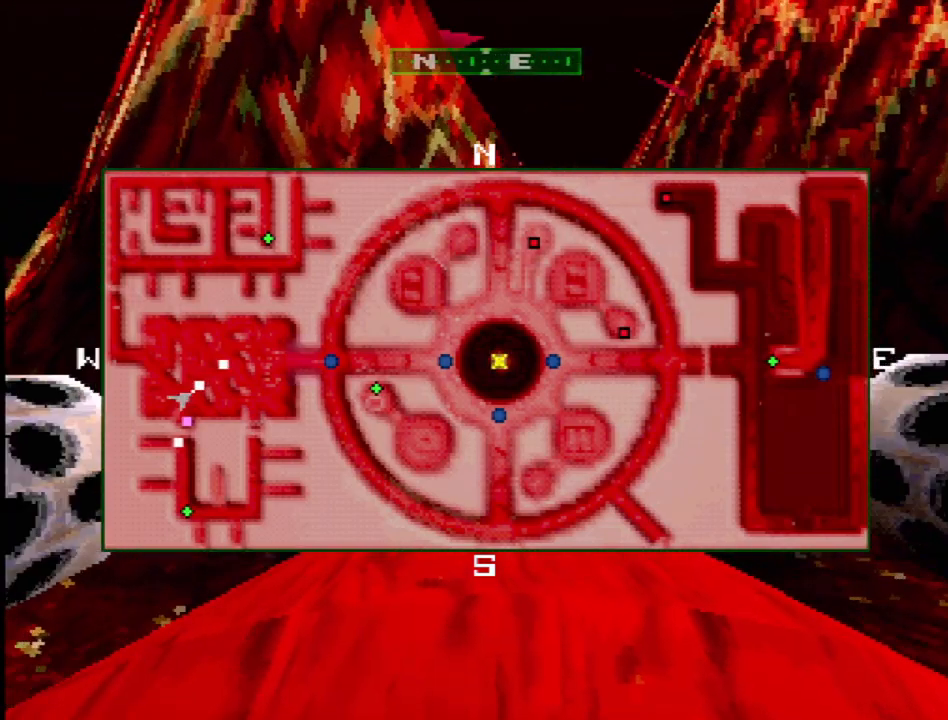
{"dt_ms": 500, "buttons": ["L1"], "events": [[300, "DPAD_RIGHT", "down"], [367, "CROSS", "up"], [450, "DPAD_RIGHT", "up"]]}
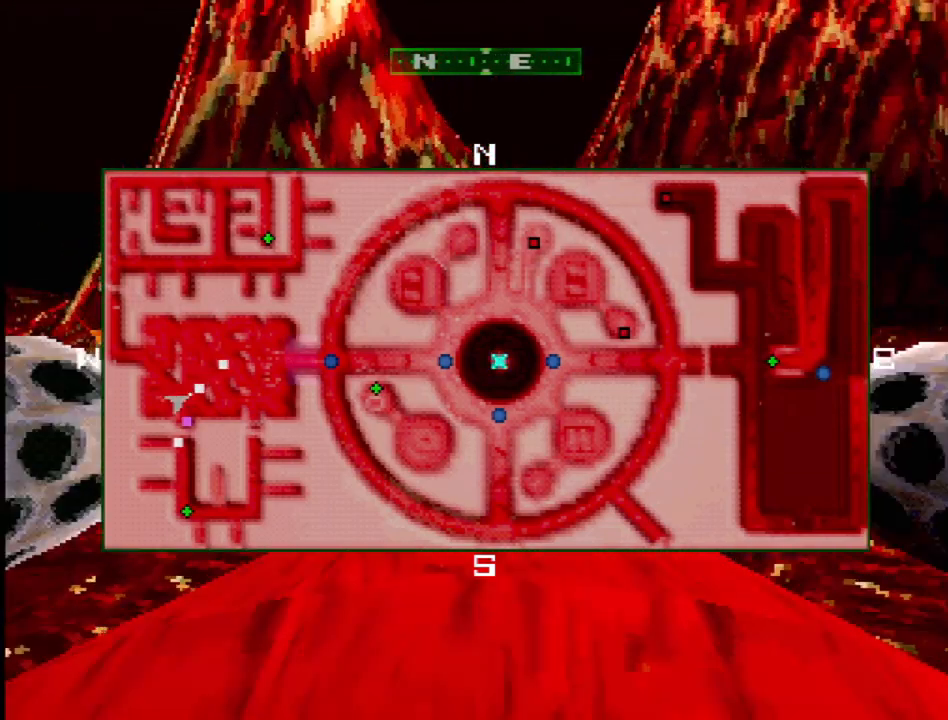
{"dt_ms": 500, "buttons": [], "events": [[450, "L1", "up"]]}
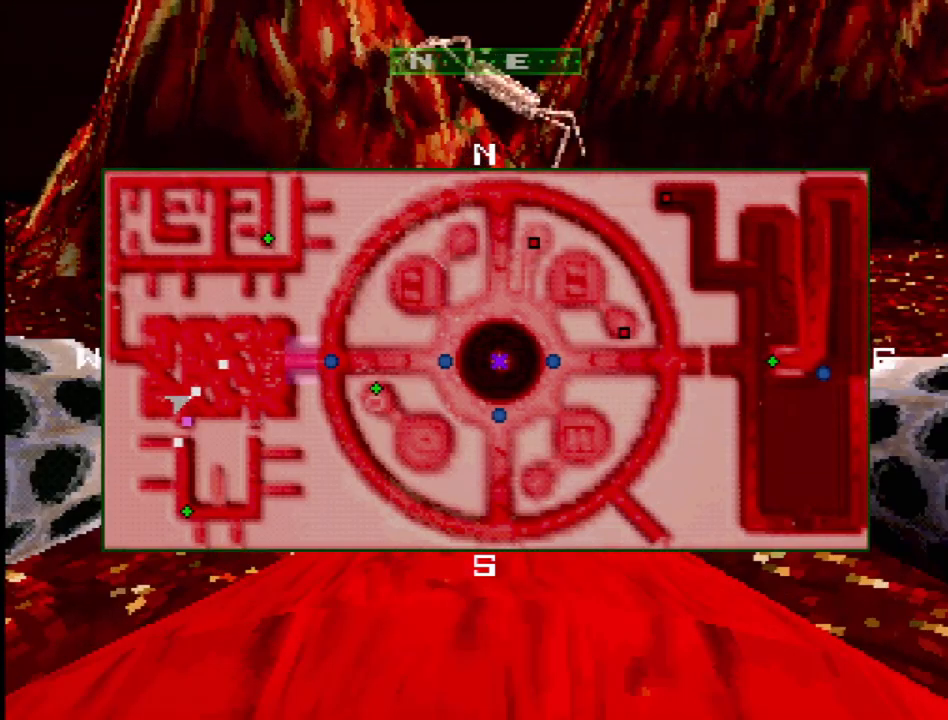
{"dt_ms": 500, "buttons": ["L1"], "events": [[483, "L1", "down"]]}